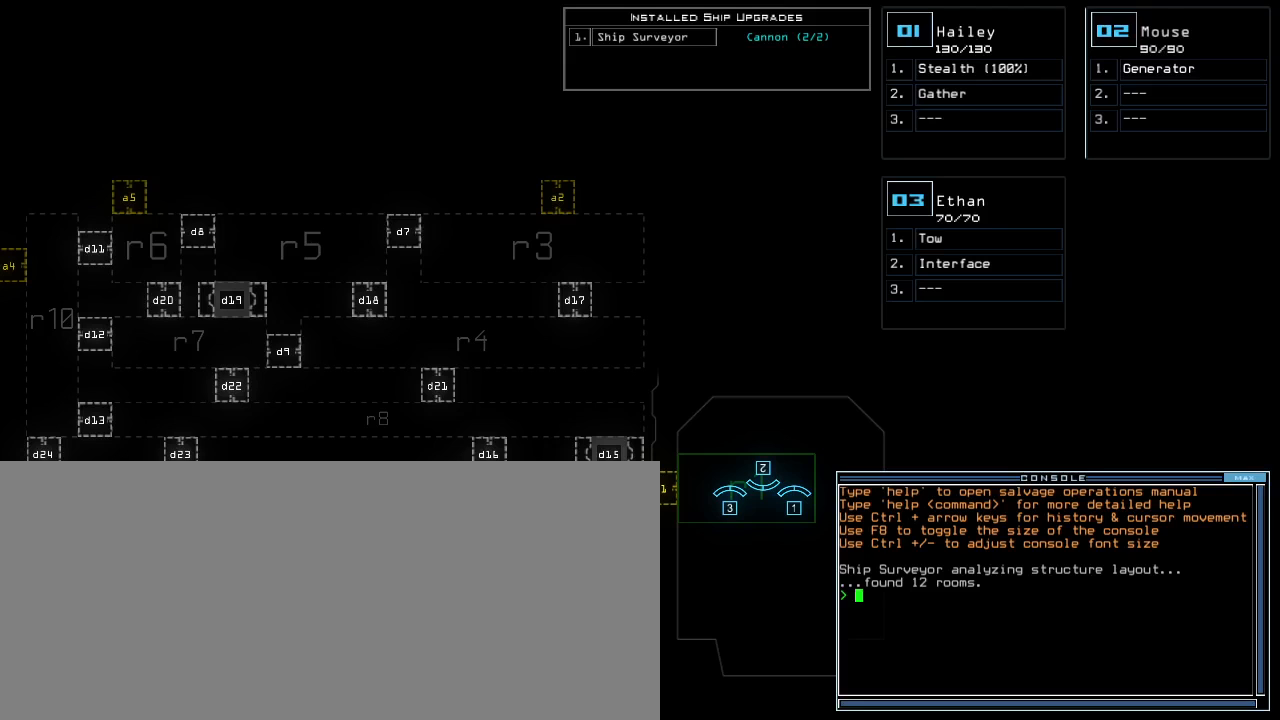
Gameplay with keyboard; each line is a JSON object with the keys held at the frame after it. "events" lists presses ("down") and releases ("up") of ".", "0", "1", "2", "3", "4", "5", "6", "7", "8", "9", "a", "b", "backspace", "c", "caps_lock", "comma", "ctrl_l", "ctrl_r", "d", "down", "e", "equals", "escape", "f", "f4", "g", "h", "i", "j", "k", "l", "left", "m", "minus", "n", "o", "p", "q", "quote", "r", "return", "right", "s", "semicolon", "shift_l", "shift_r", "space", "t", "tab", "tilde", "u", "up", "v", "w", "x", "y" and "z" between this image and that frame as [ms after this image, input, new state], when the widget could be followed in between. No other keys are recorded. Mouse input is not recorded. Not read: other_keys.
{"keys": [], "events": [[117, "ctrl_l", "down"], [217, "ctrl_l", "up"]]}
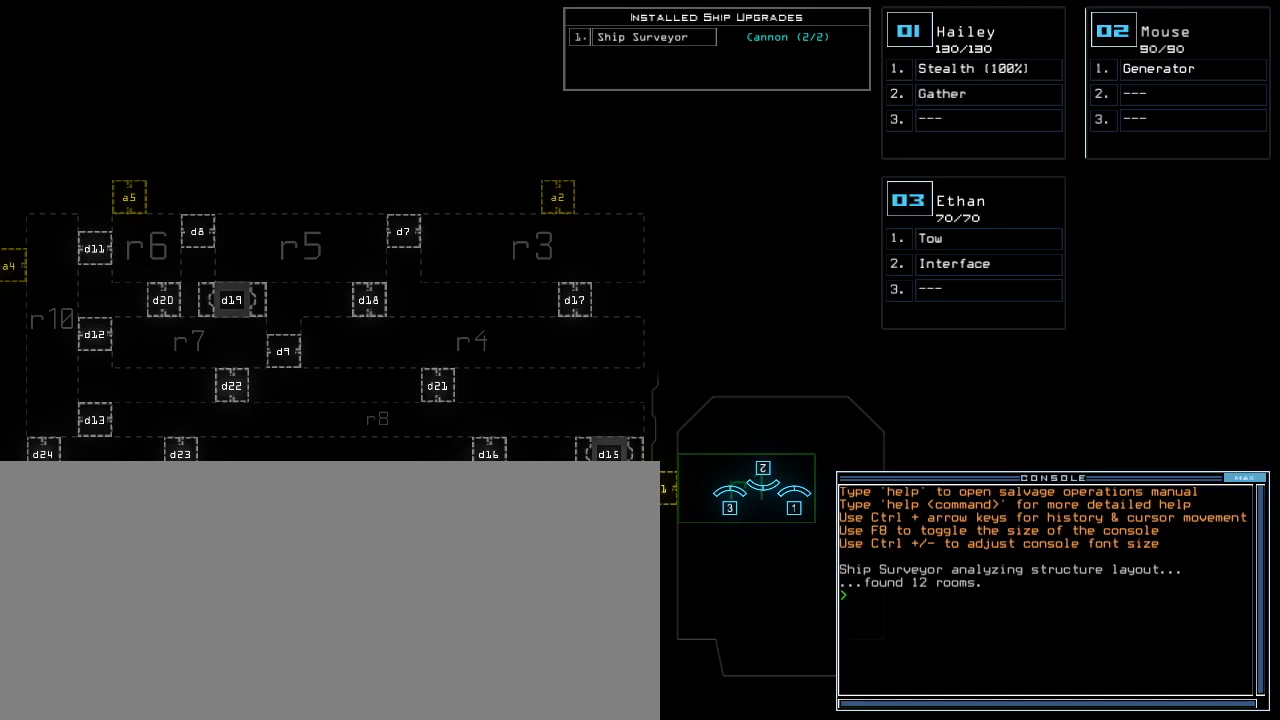
{"keys": ["left"], "events": [[483, "left", "down"]]}
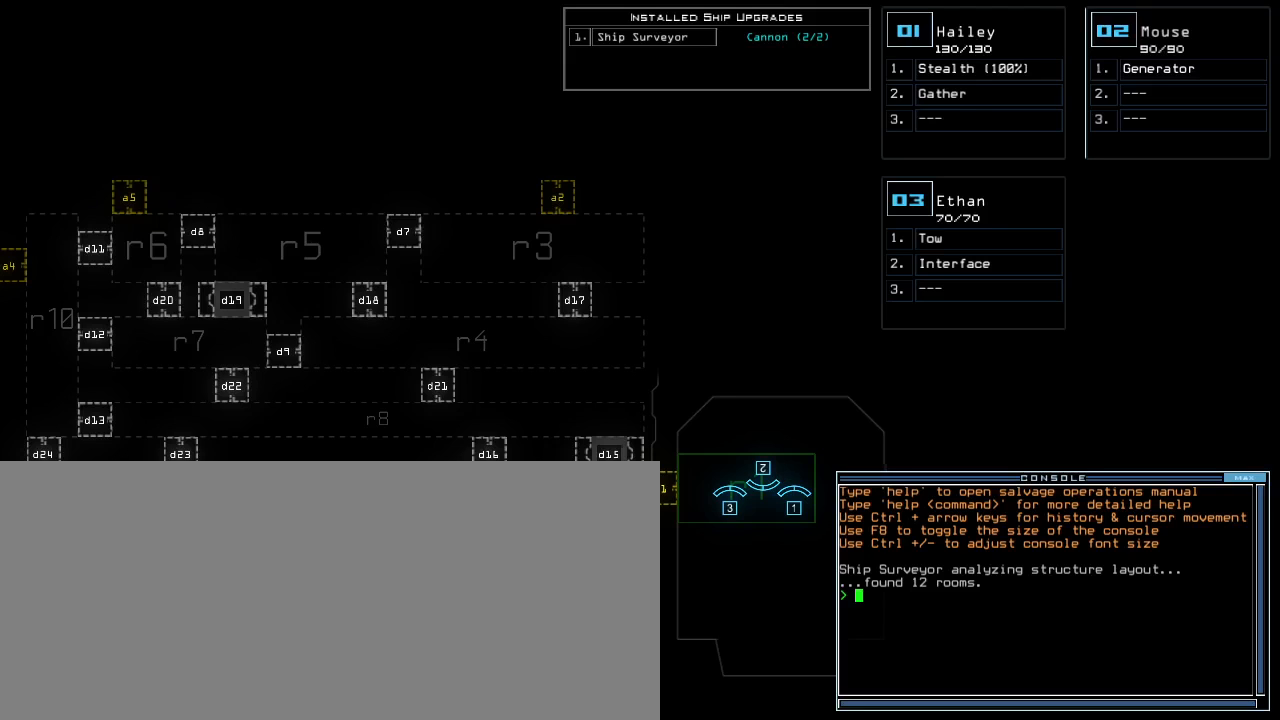
{"keys": ["left"], "events": []}
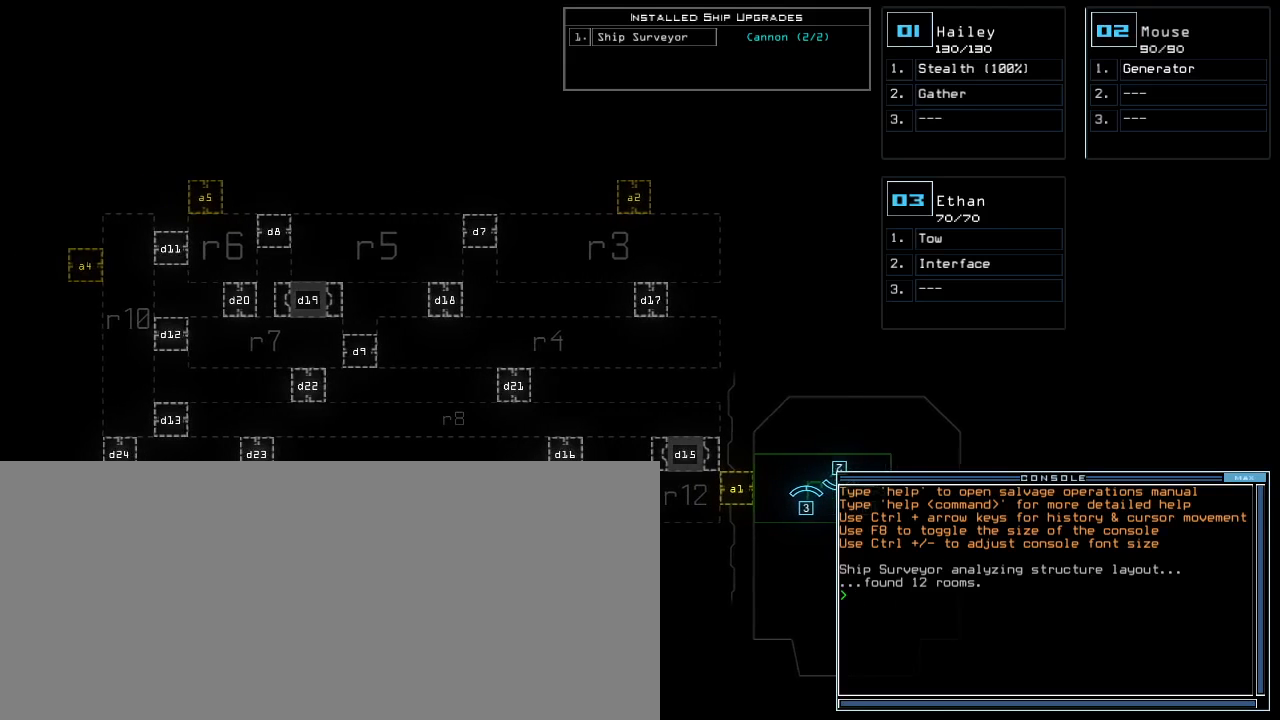
{"keys": ["up"], "events": [[33, "left", "up"], [317, "right", "down"], [483, "right", "up"], [483, "up", "down"]]}